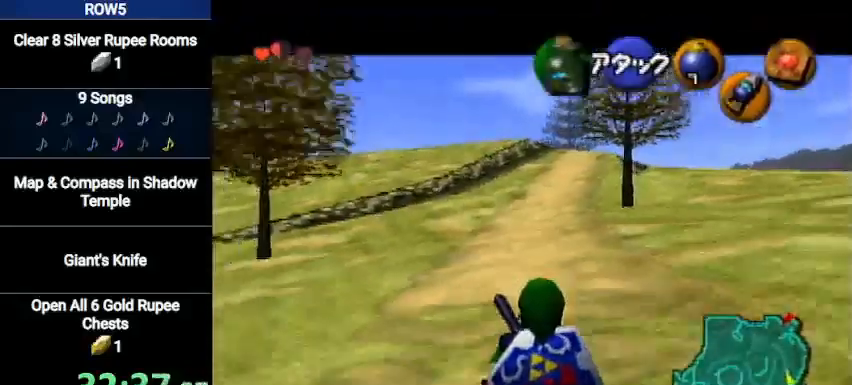
Gameplay with a controller (Nintendo layout); each line is a JSON object with the inputs held at the frame after it. "events" lists button and stick changes between this image and that frame as [ms after this image, input, new state], when the widget could be followed in between. Not read: L3 R3.
{"buttons": ["L1"], "left_stick": "down", "right_stick": "center", "events": [[401, "left_stick", "down"]]}
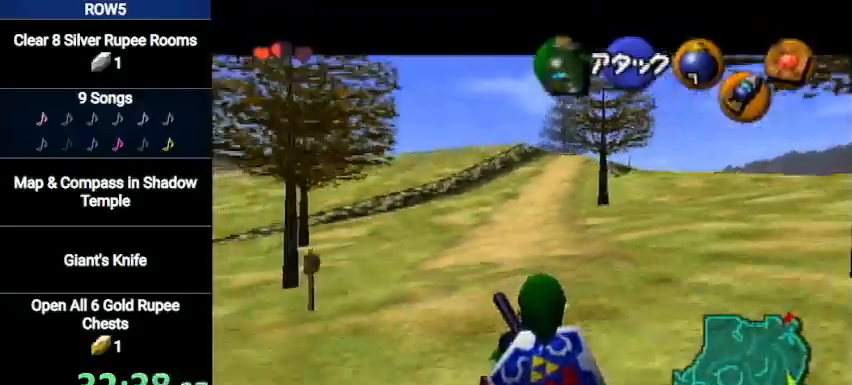
{"buttons": ["L1"], "left_stick": "down-right", "right_stick": "center", "events": [[133, "left_stick", "down-right"]]}
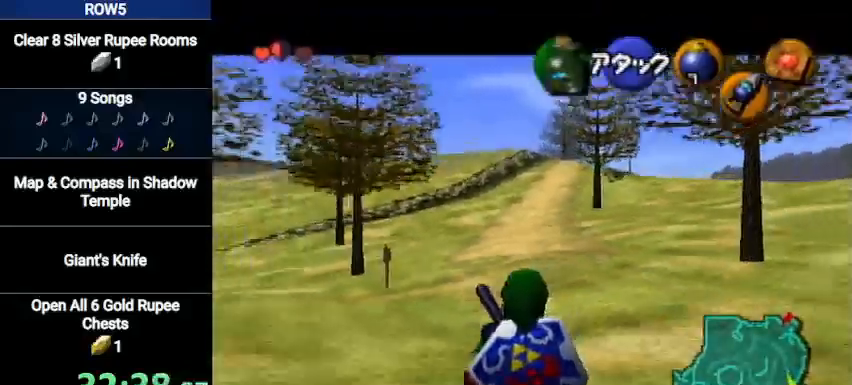
{"buttons": [], "left_stick": "down-right", "right_stick": "center", "events": [[367, "L1", "up"]]}
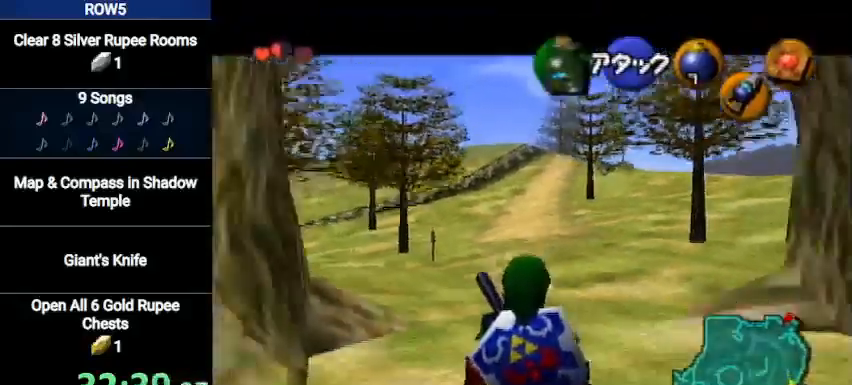
{"buttons": ["L1"], "left_stick": "down-right", "right_stick": "center", "events": [[367, "L1", "down"]]}
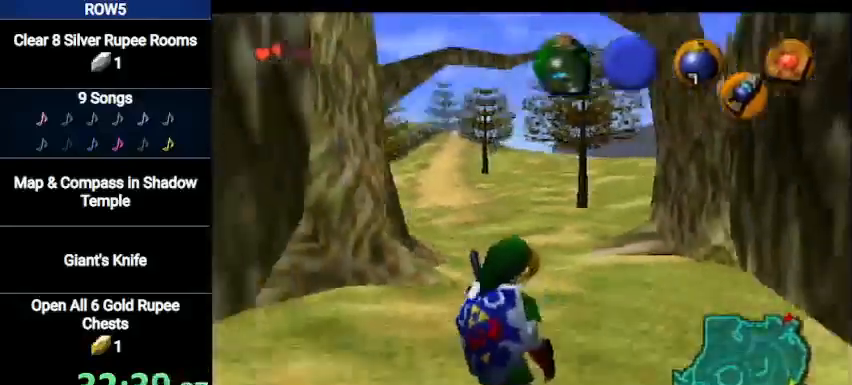
{"buttons": [], "left_stick": "down-left", "right_stick": "center", "events": [[34, "left_stick", "down-left"], [100, "L1", "up"]]}
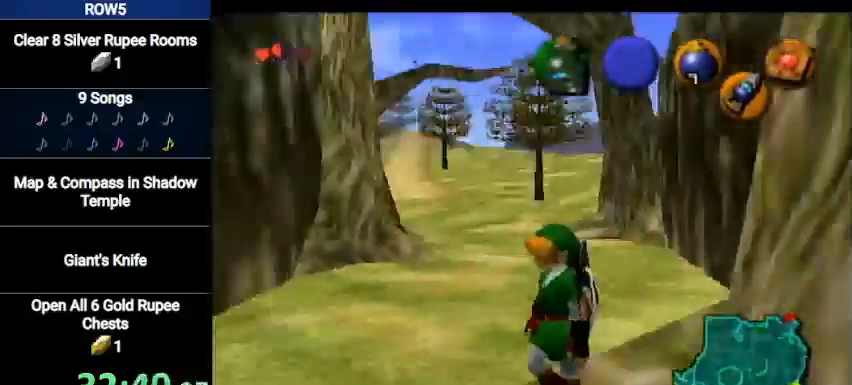
{"buttons": [], "left_stick": "down", "right_stick": "center", "events": [[167, "left_stick", "down"]]}
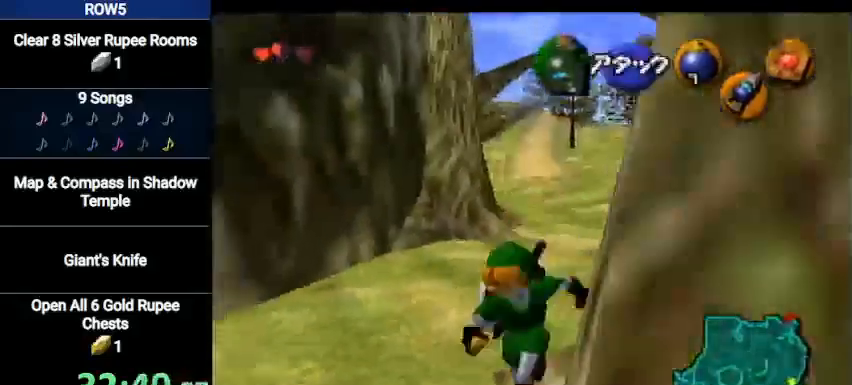
{"buttons": [], "left_stick": "down-right", "right_stick": "center", "events": [[434, "left_stick", "down-right"]]}
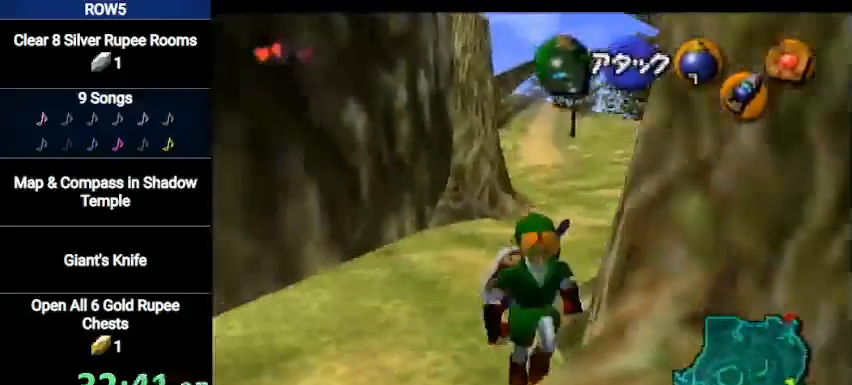
{"buttons": [], "left_stick": "up", "right_stick": "center", "events": [[133, "A", "down"], [133, "left_stick", "right"], [333, "L1", "down"], [400, "A", "up"], [400, "left_stick", "up"], [500, "L1", "up"]]}
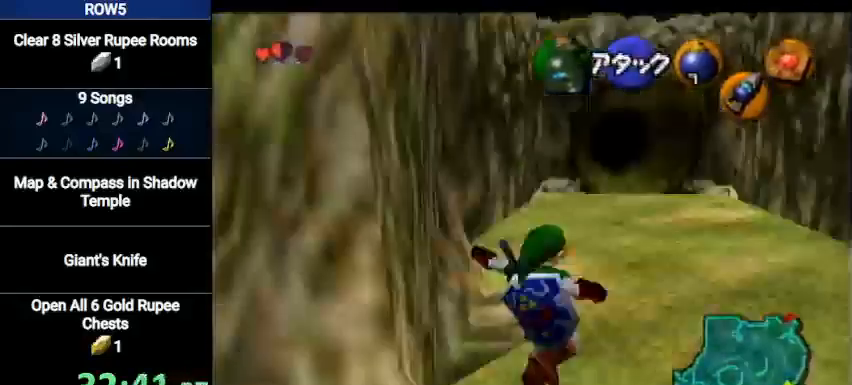
{"buttons": [], "left_stick": "up", "right_stick": "center", "events": [[301, "A", "down"], [467, "A", "up"]]}
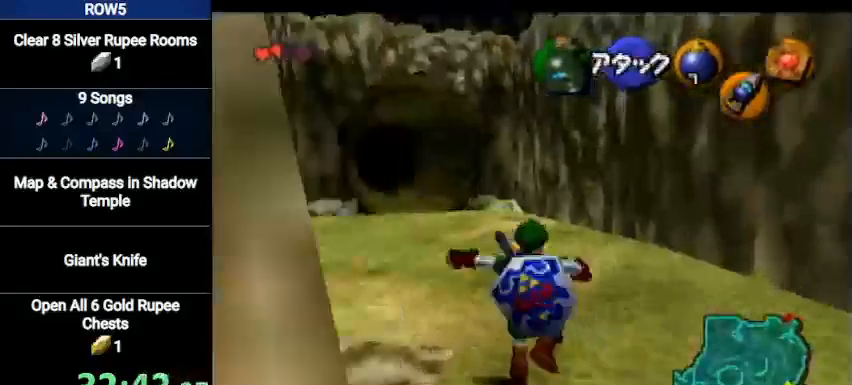
{"buttons": [], "left_stick": "up", "right_stick": "center", "events": []}
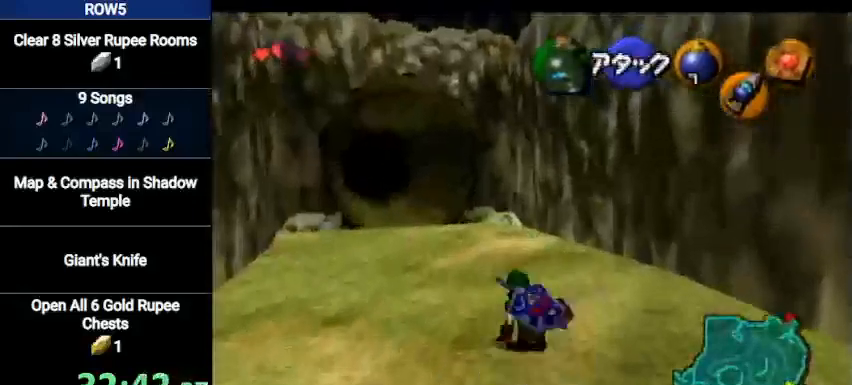
{"buttons": [], "left_stick": "up", "right_stick": "center", "events": [[100, "A", "down"], [367, "A", "up"]]}
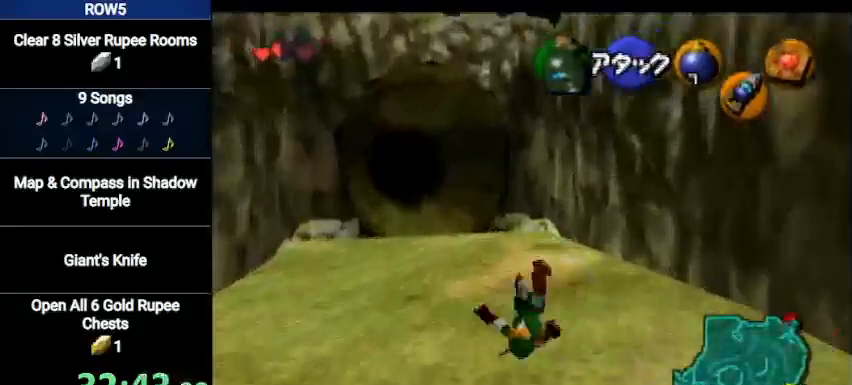
{"buttons": ["A"], "left_stick": "up", "right_stick": "center", "events": [[400, "A", "down"]]}
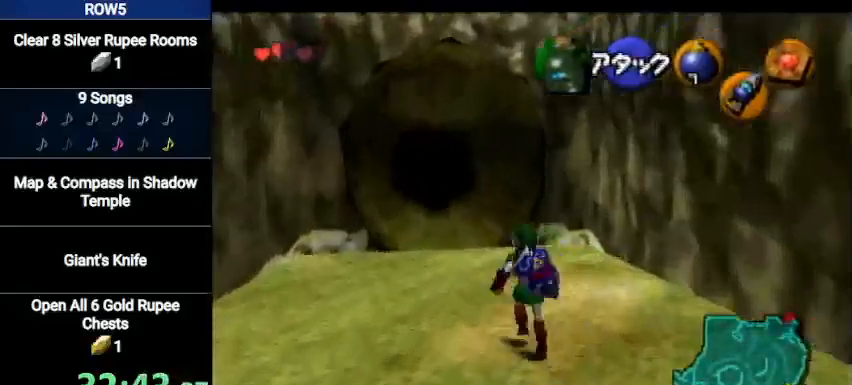
{"buttons": [], "left_stick": "up", "right_stick": "center", "events": [[200, "A", "up"]]}
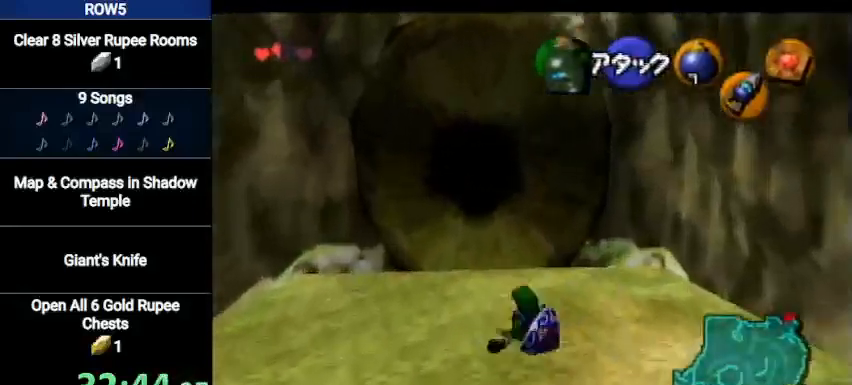
{"buttons": [], "left_stick": "up", "right_stick": "center", "events": [[267, "A", "down"], [467, "A", "up"]]}
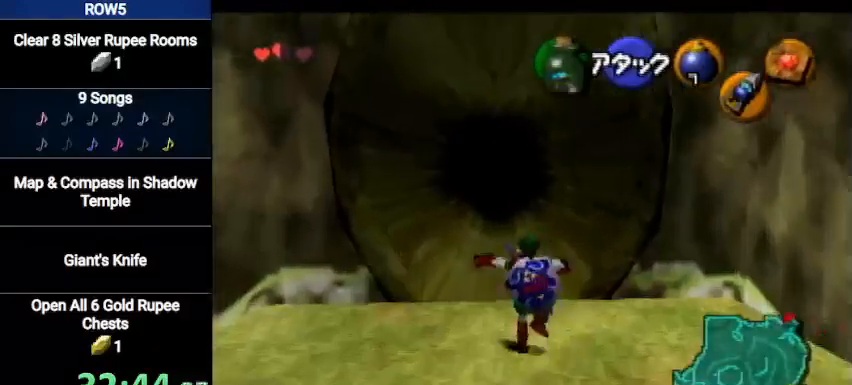
{"buttons": [], "left_stick": "up", "right_stick": "center", "events": []}
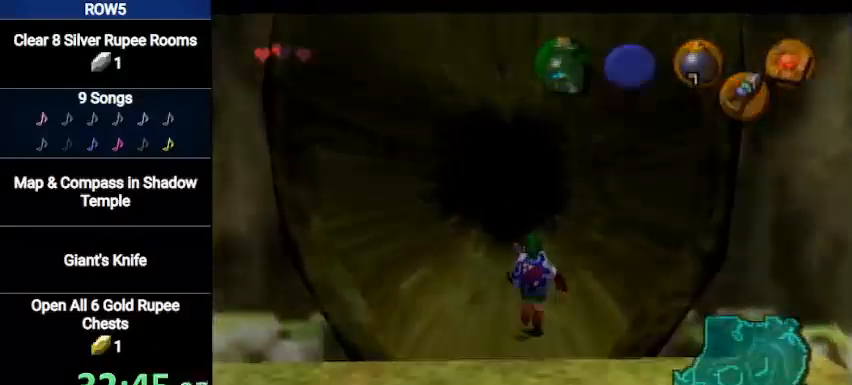
{"buttons": [], "left_stick": "up-left", "right_stick": "center", "events": [[33, "left_stick", "center"], [267, "left_stick", "up-left"]]}
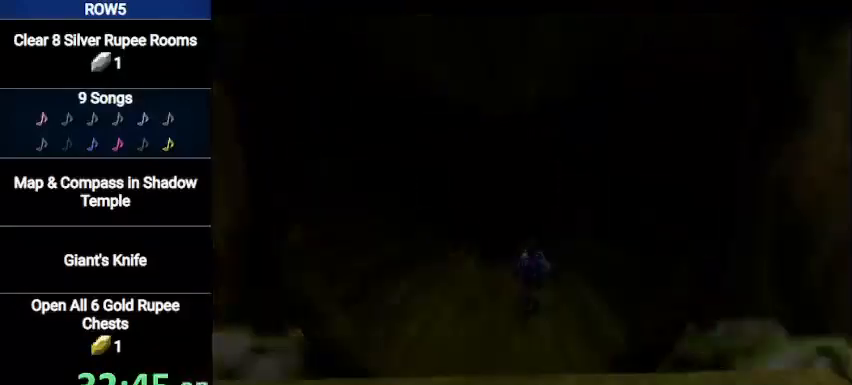
{"buttons": [], "left_stick": "up-left", "right_stick": "center", "events": []}
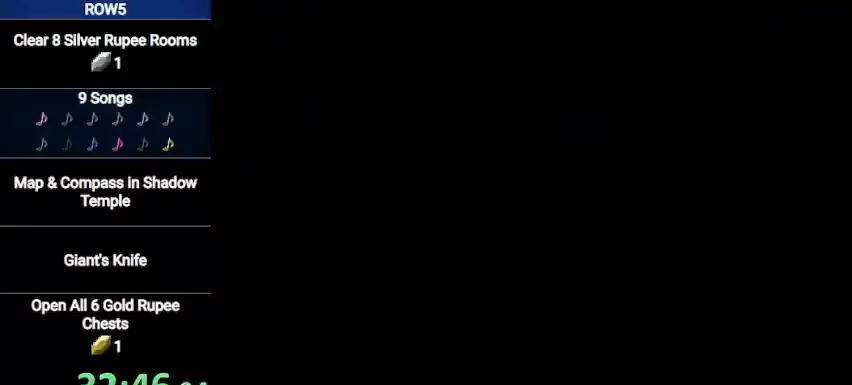
{"buttons": [], "left_stick": "up-left", "right_stick": "center", "events": []}
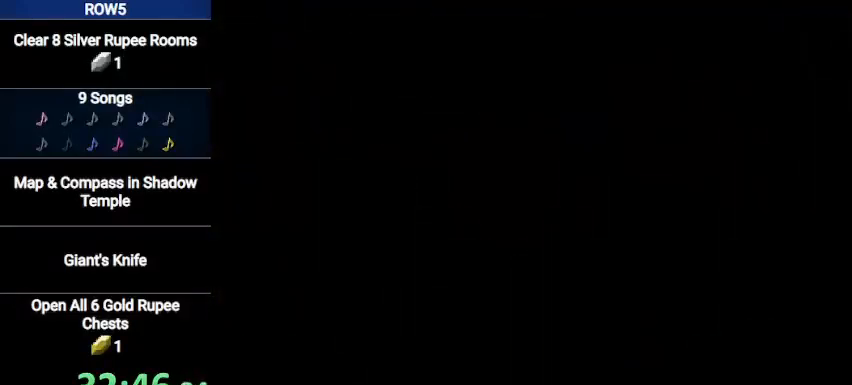
{"buttons": [], "left_stick": "up-left", "right_stick": "center", "events": []}
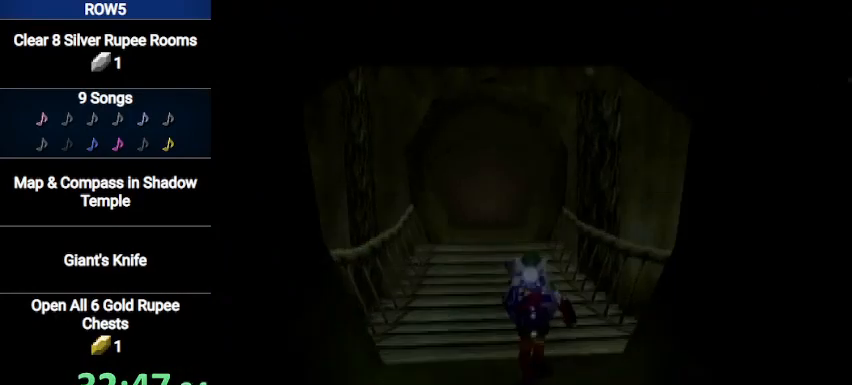
{"buttons": [], "left_stick": "up-left", "right_stick": "center", "events": [[201, "Y", "down"], [301, "Y", "up"]]}
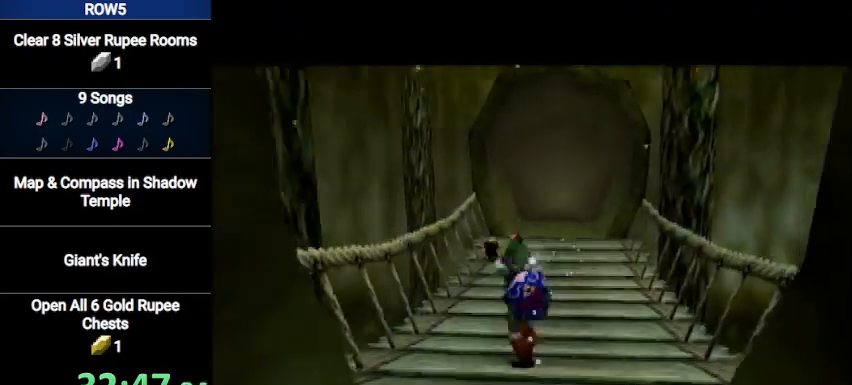
{"buttons": [], "left_stick": "down", "right_stick": "center", "events": [[267, "left_stick", "up"], [434, "left_stick", "center"], [500, "left_stick", "down"]]}
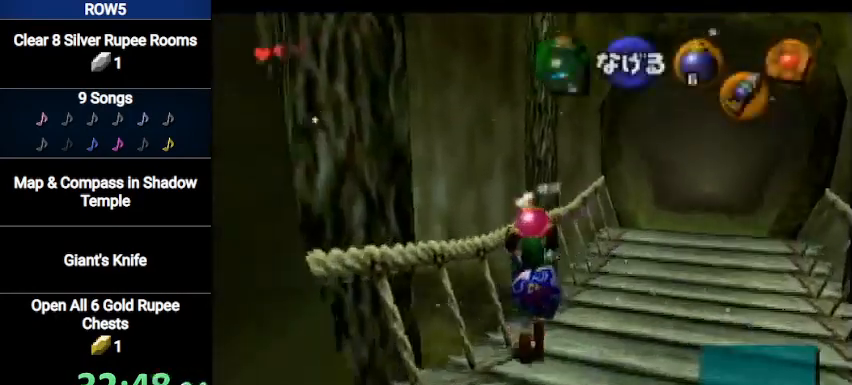
{"buttons": ["L1"], "left_stick": "up", "right_stick": "center", "events": [[134, "L1", "down"], [201, "left_stick", "center"], [267, "left_stick", "up"]]}
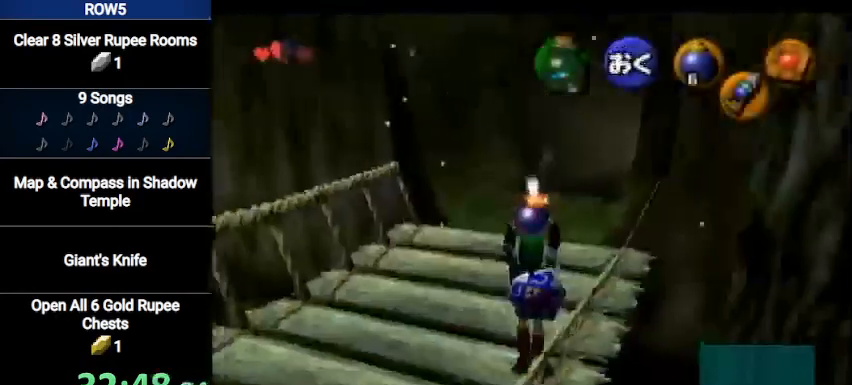
{"buttons": ["L1"], "left_stick": "up", "right_stick": "center", "events": []}
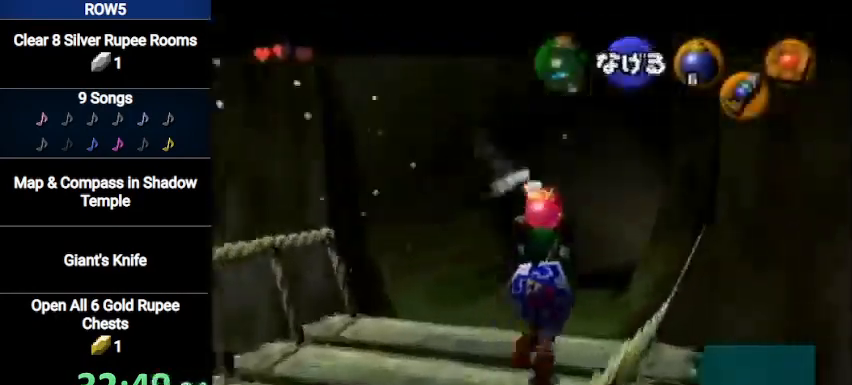
{"buttons": ["L1"], "left_stick": "center", "right_stick": "center", "events": [[501, "left_stick", "center"]]}
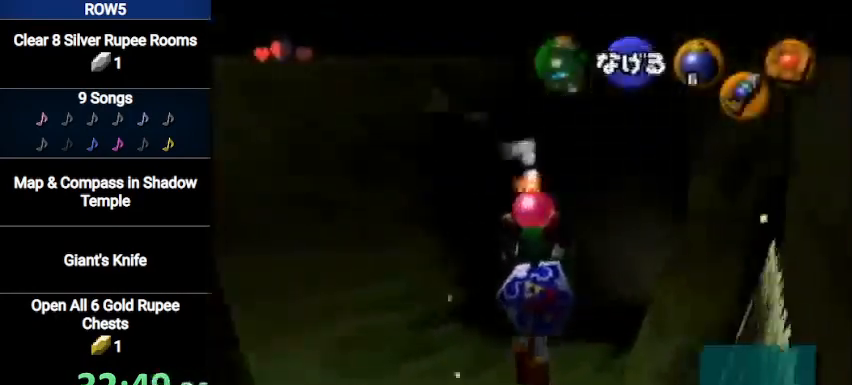
{"buttons": ["L1"], "left_stick": "down", "right_stick": "center", "events": [[300, "left_stick", "down"]]}
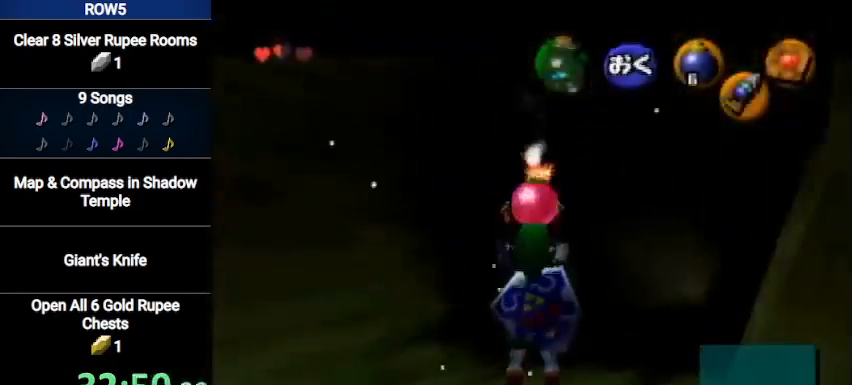
{"buttons": ["L1", "R1"], "left_stick": "center", "right_stick": "center", "events": [[67, "R1", "down"], [234, "left_stick", "center"]]}
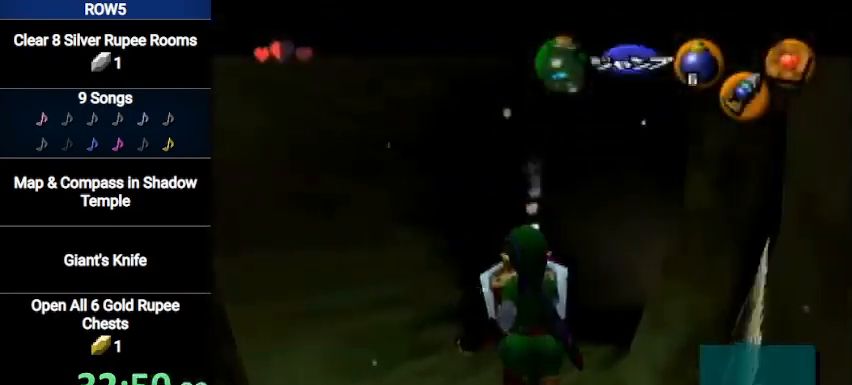
{"buttons": ["L1", "R1"], "left_stick": "center", "right_stick": "center", "events": [[267, "A", "down"], [467, "A", "up"]]}